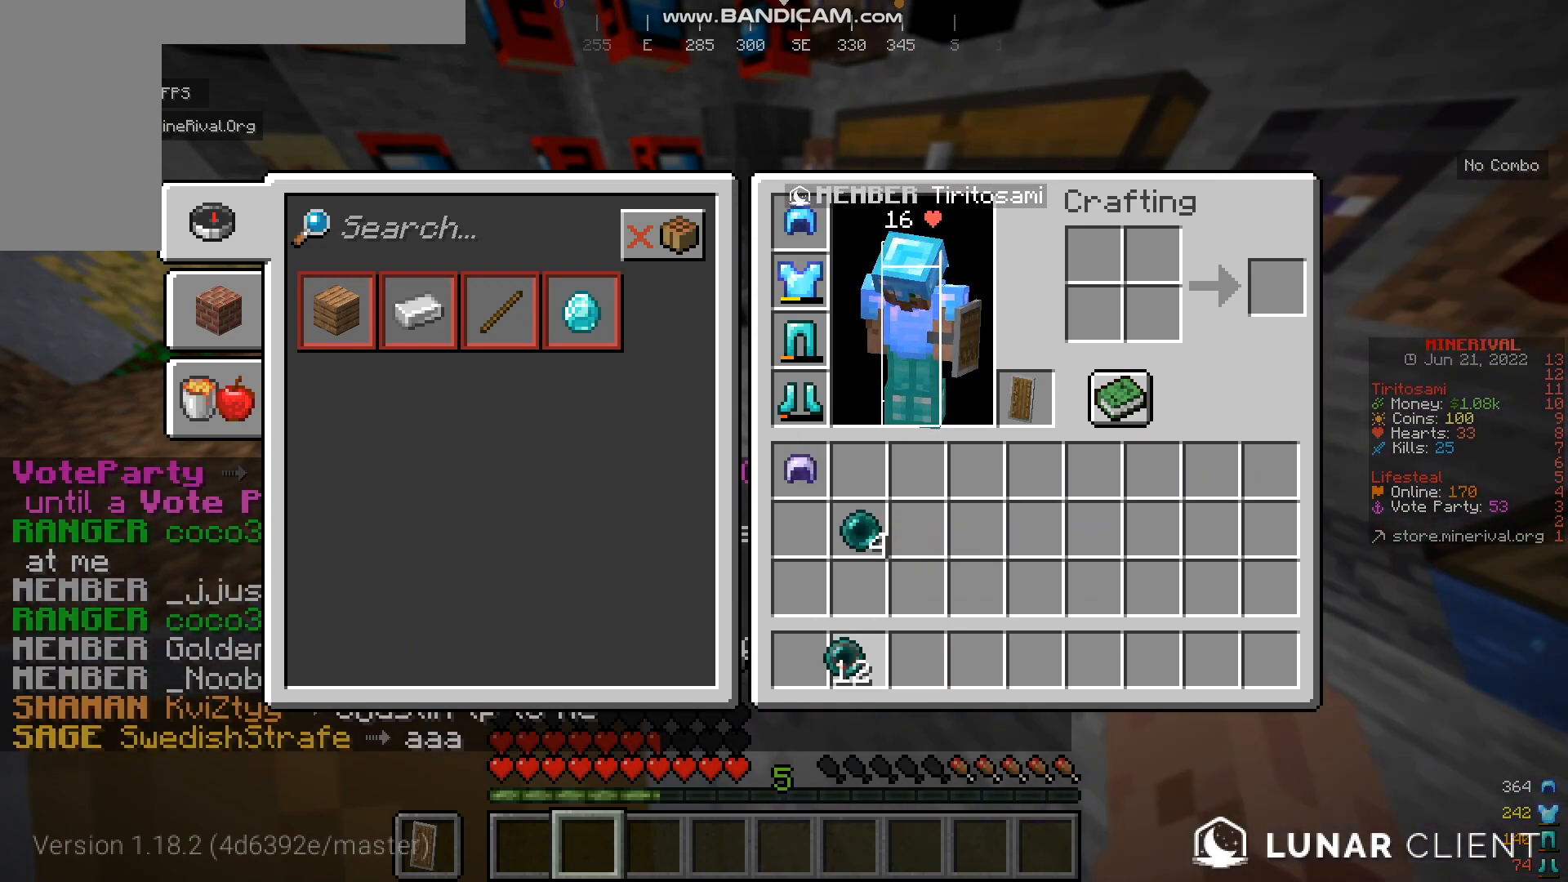
Gameplay with keyboard and mouse; each line is a JSON object with the keys and mouse buttons held at the frame after it. "events" lists presses ("down") and releases ("up") of "a", "d", "s", "w", "mouse_left" and "mouse_right" between this image and that frame as [ms after this image, input, new state], when the widget could be followed in between. "mouse_left", "mouse_right" = the "left", "right" buttons of the "mouse" list. No other keys are recorded. Fast repeated clicks can show as one long hold. Mouse movement is not recorded.
{"keys": ["w"], "mouse": [], "events": [[217, "w", "down"]]}
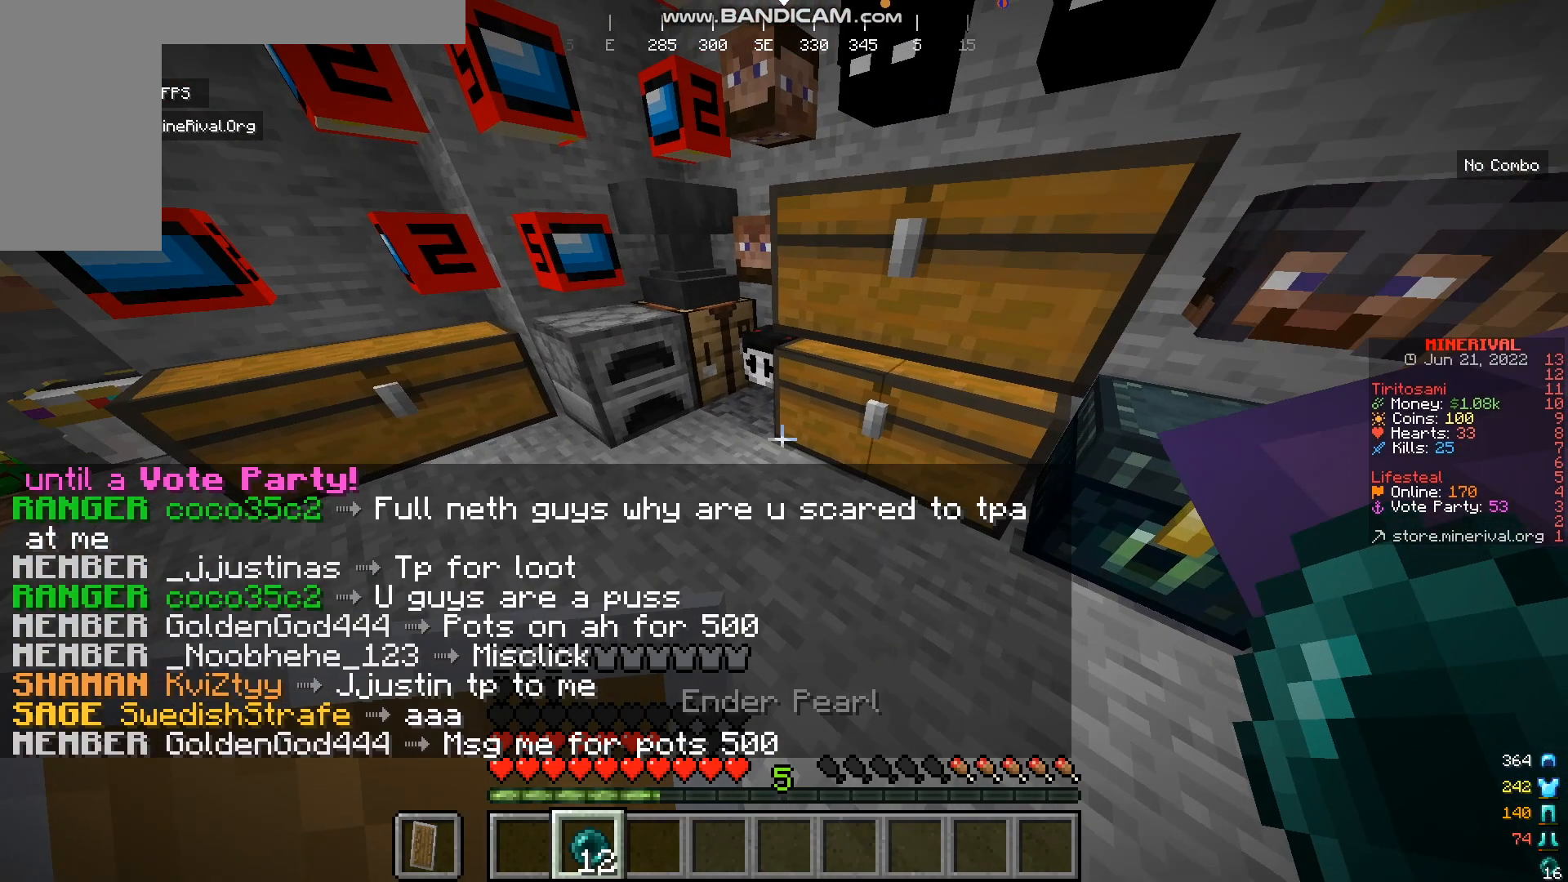
{"keys": [], "mouse": ["right"]}
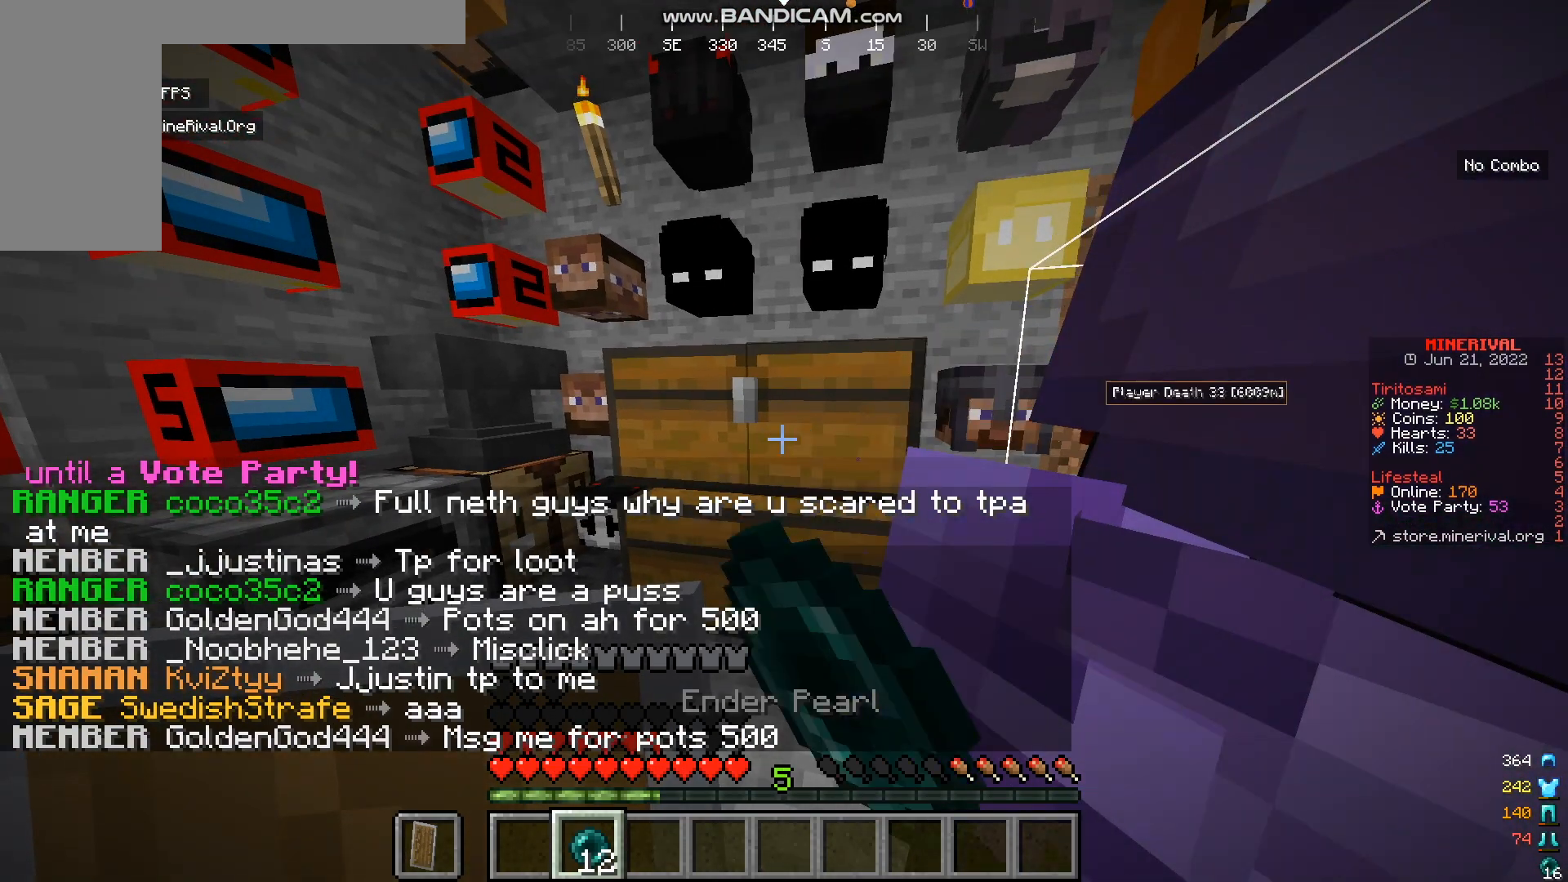
{"keys": [], "mouse": [], "events": [[67, "mouse_right", "up"]]}
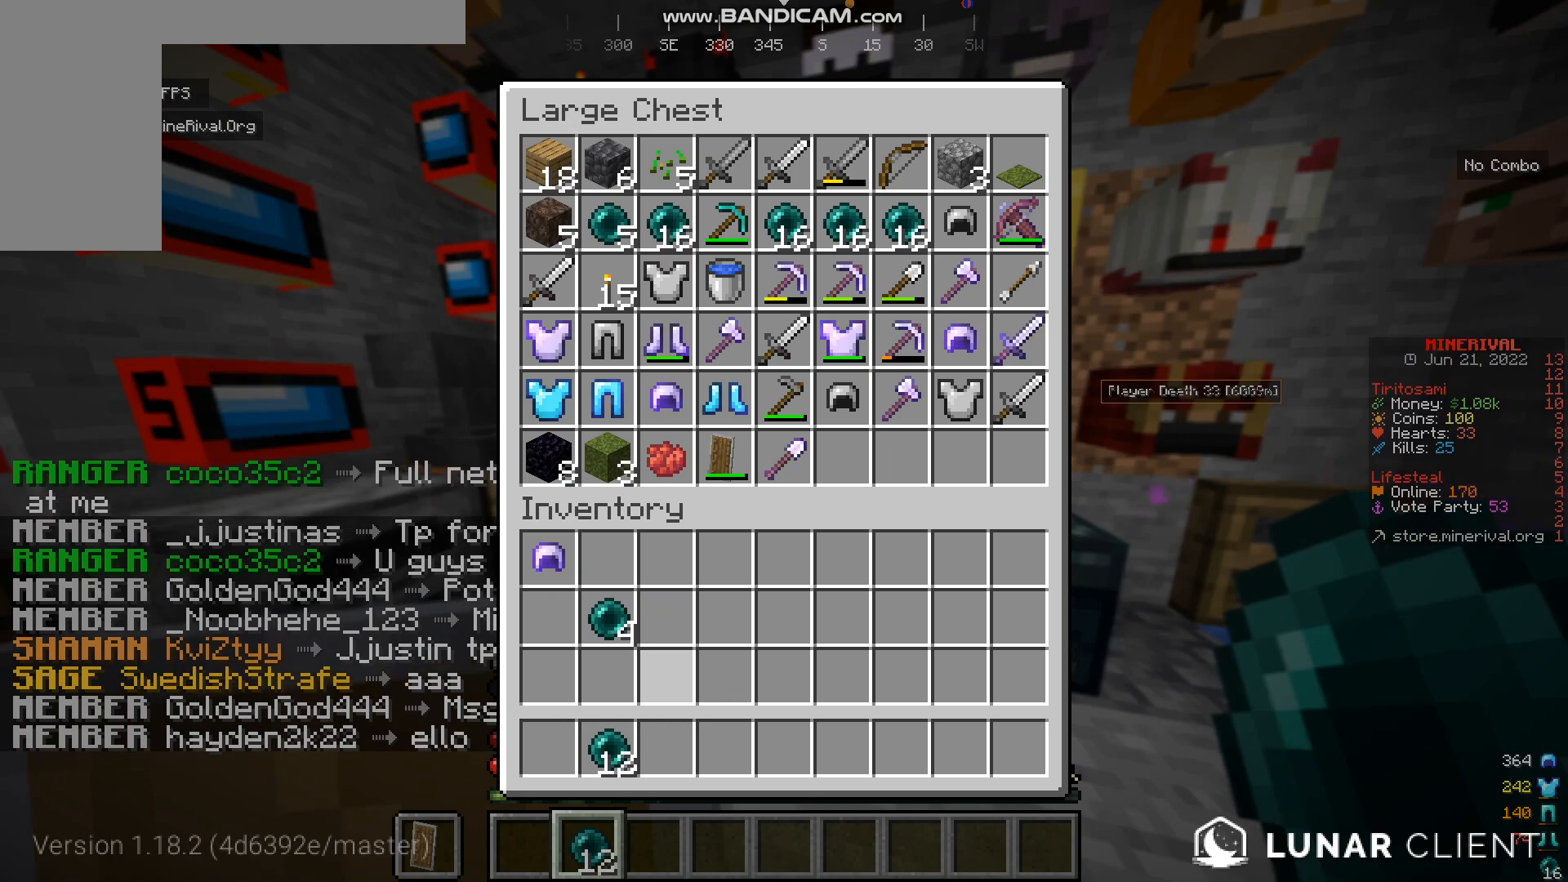
{"keys": [], "mouse": [], "events": []}
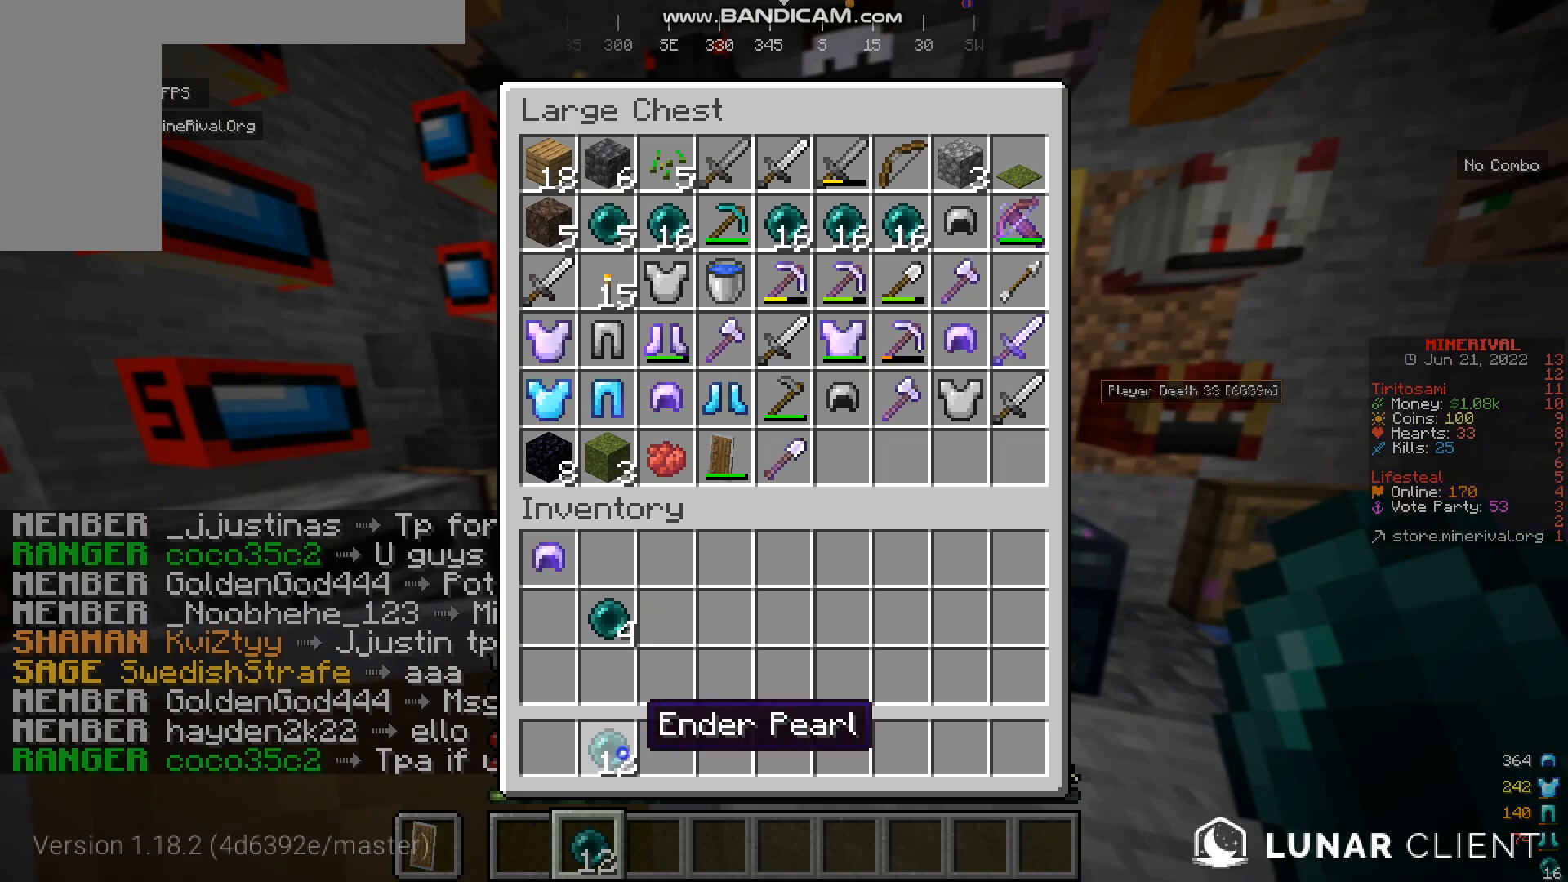
{"keys": [], "mouse": [], "events": []}
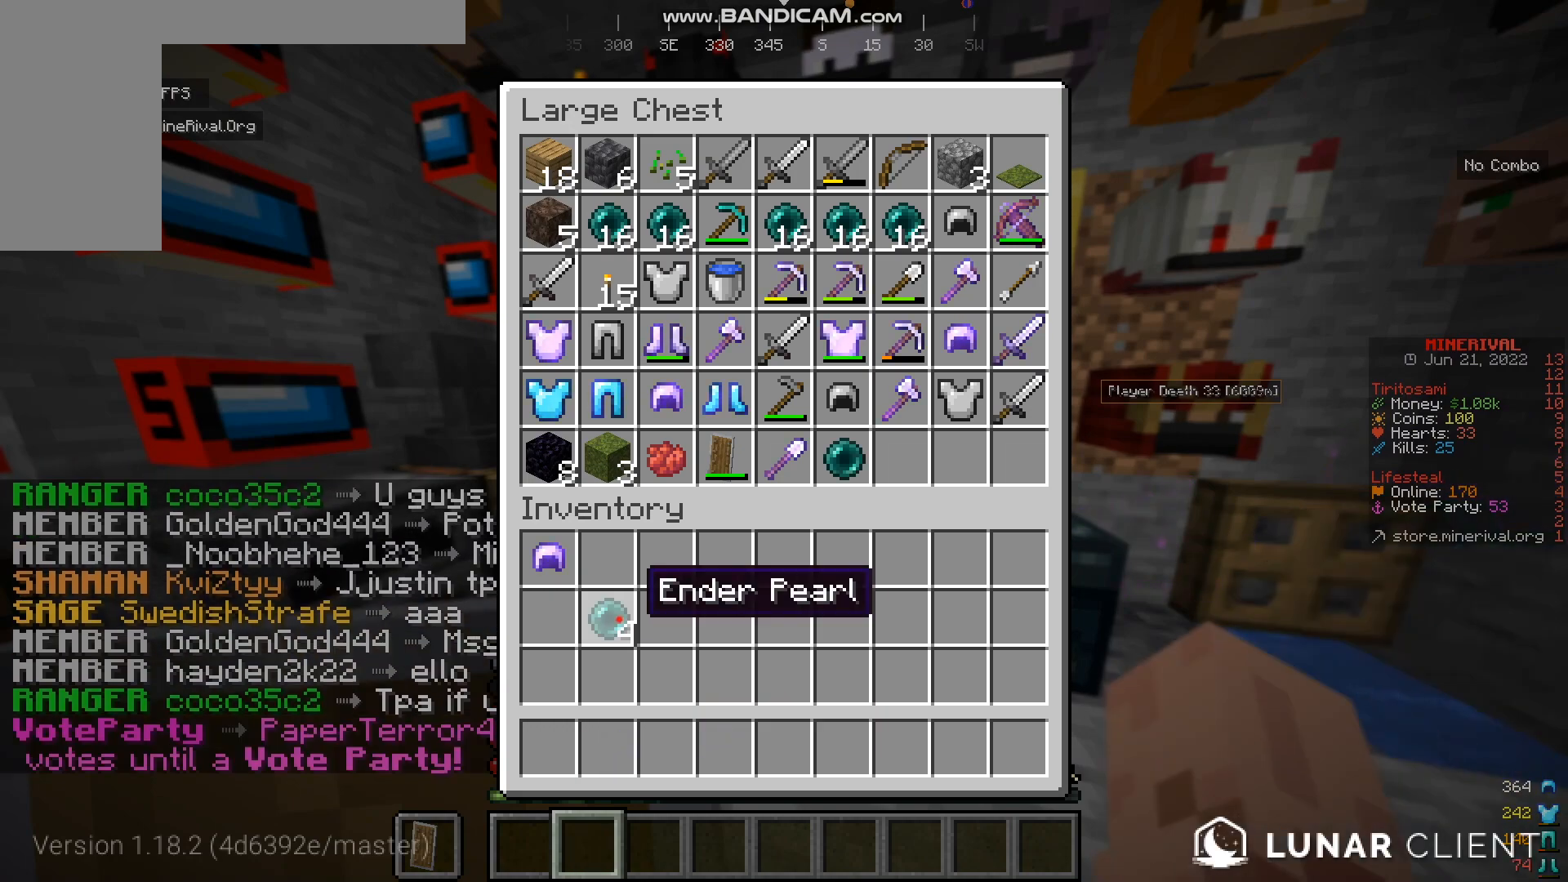
{"keys": [], "mouse": [], "events": []}
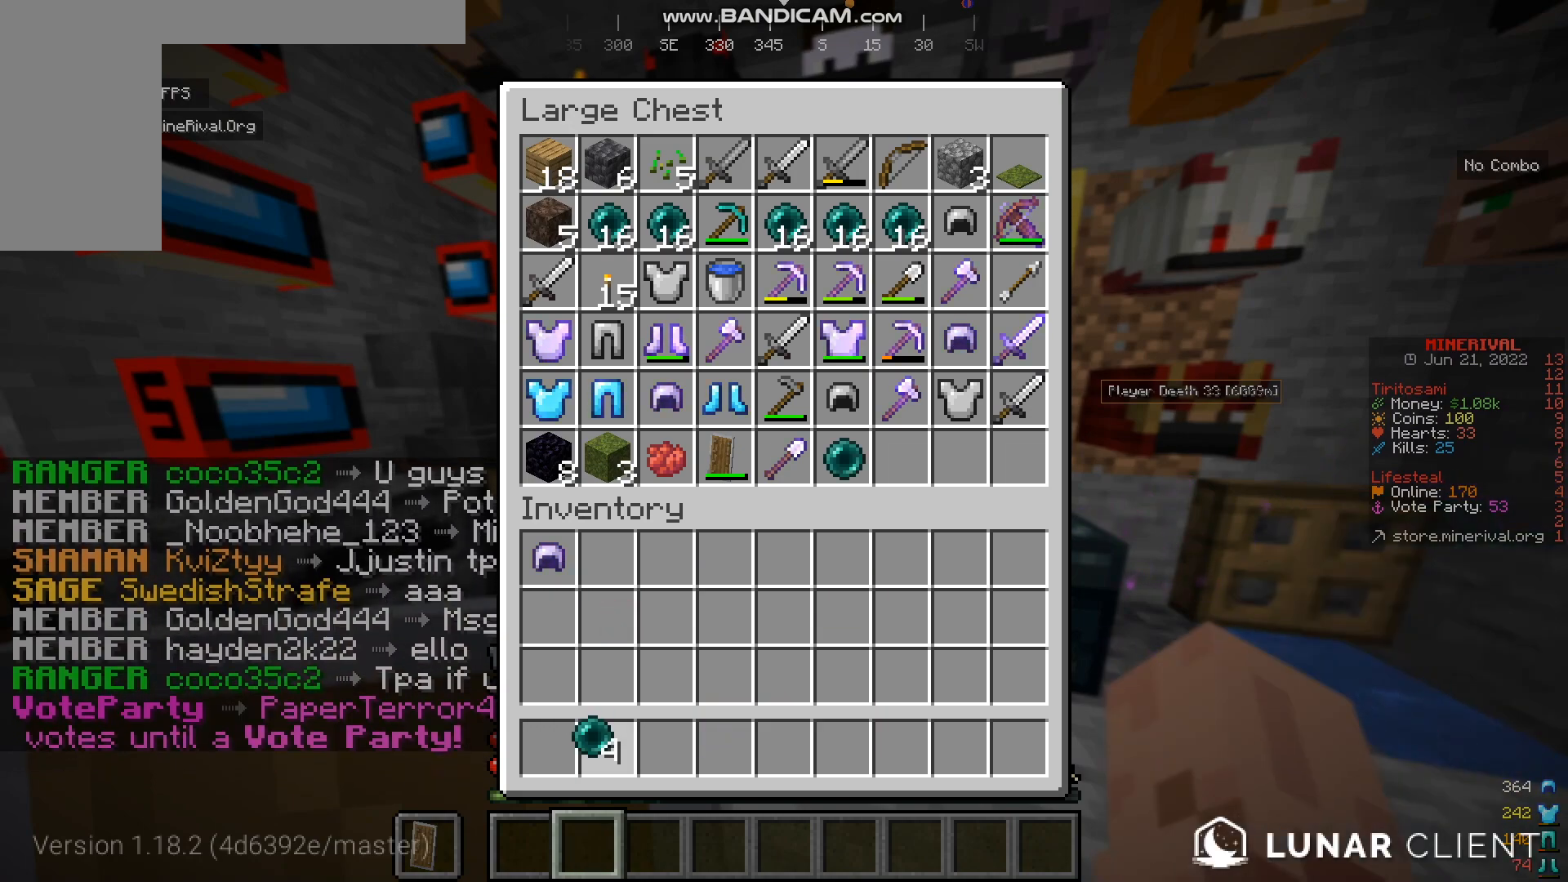
{"keys": [], "mouse": [], "events": []}
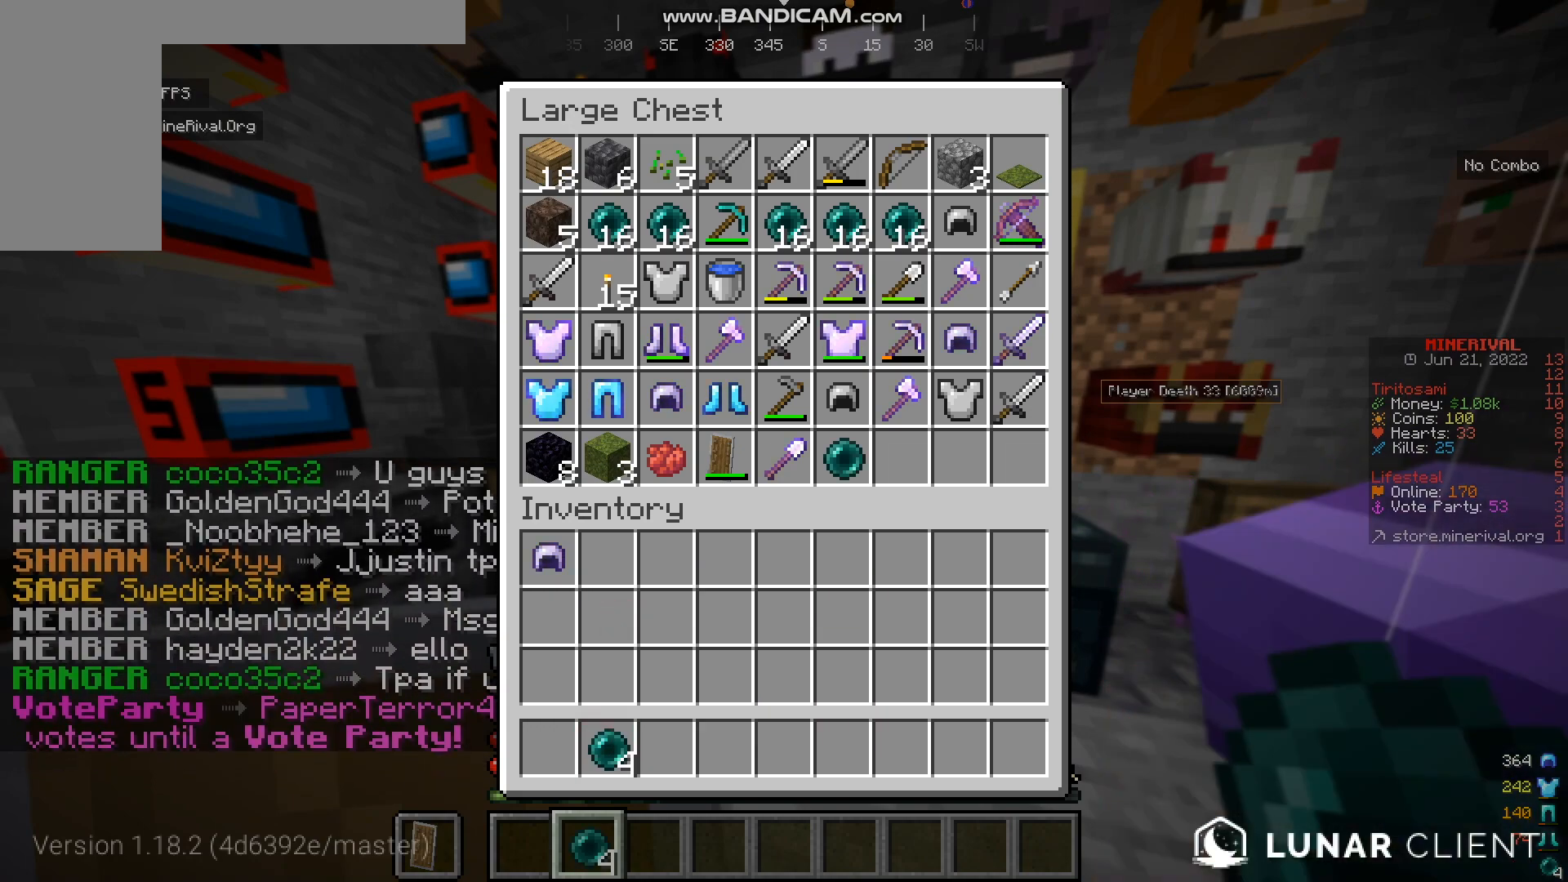
{"keys": [], "mouse": [], "events": []}
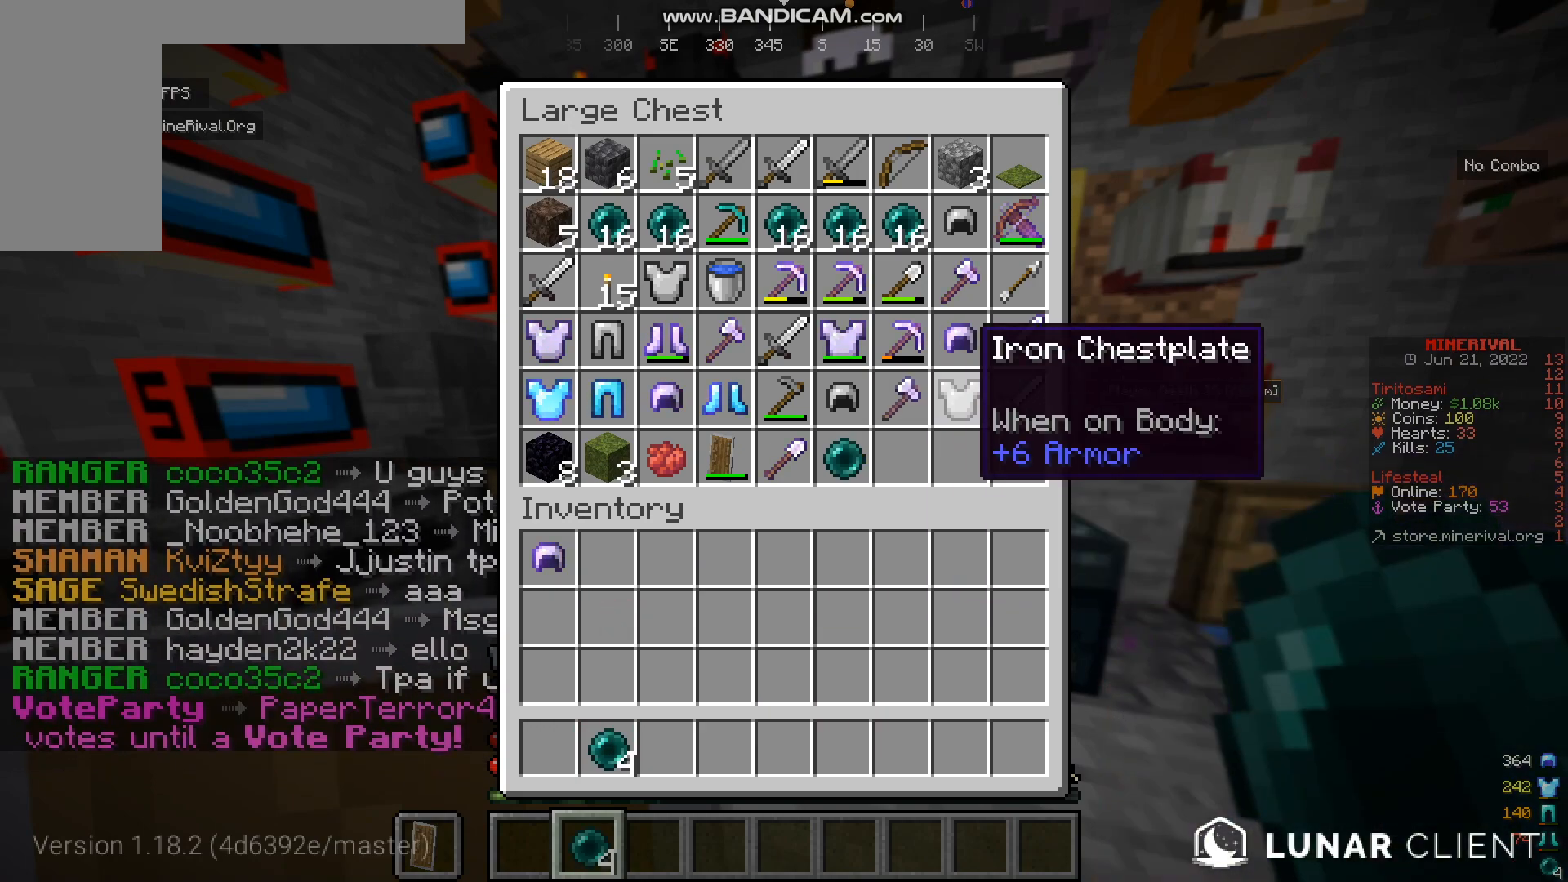
{"keys": [], "mouse": [], "events": []}
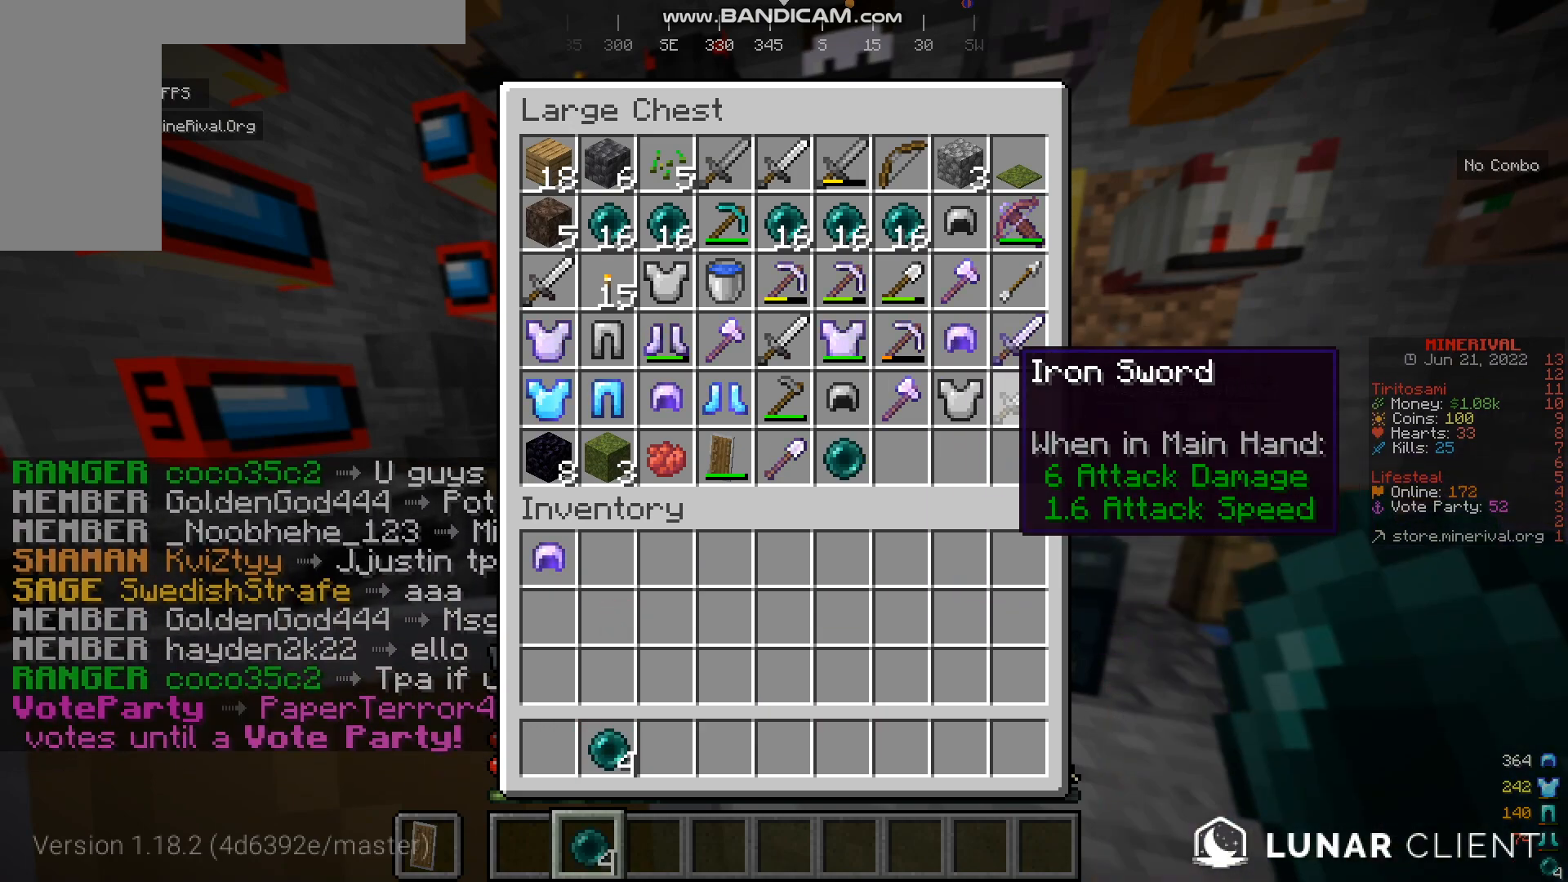
{"keys": [], "mouse": [], "events": []}
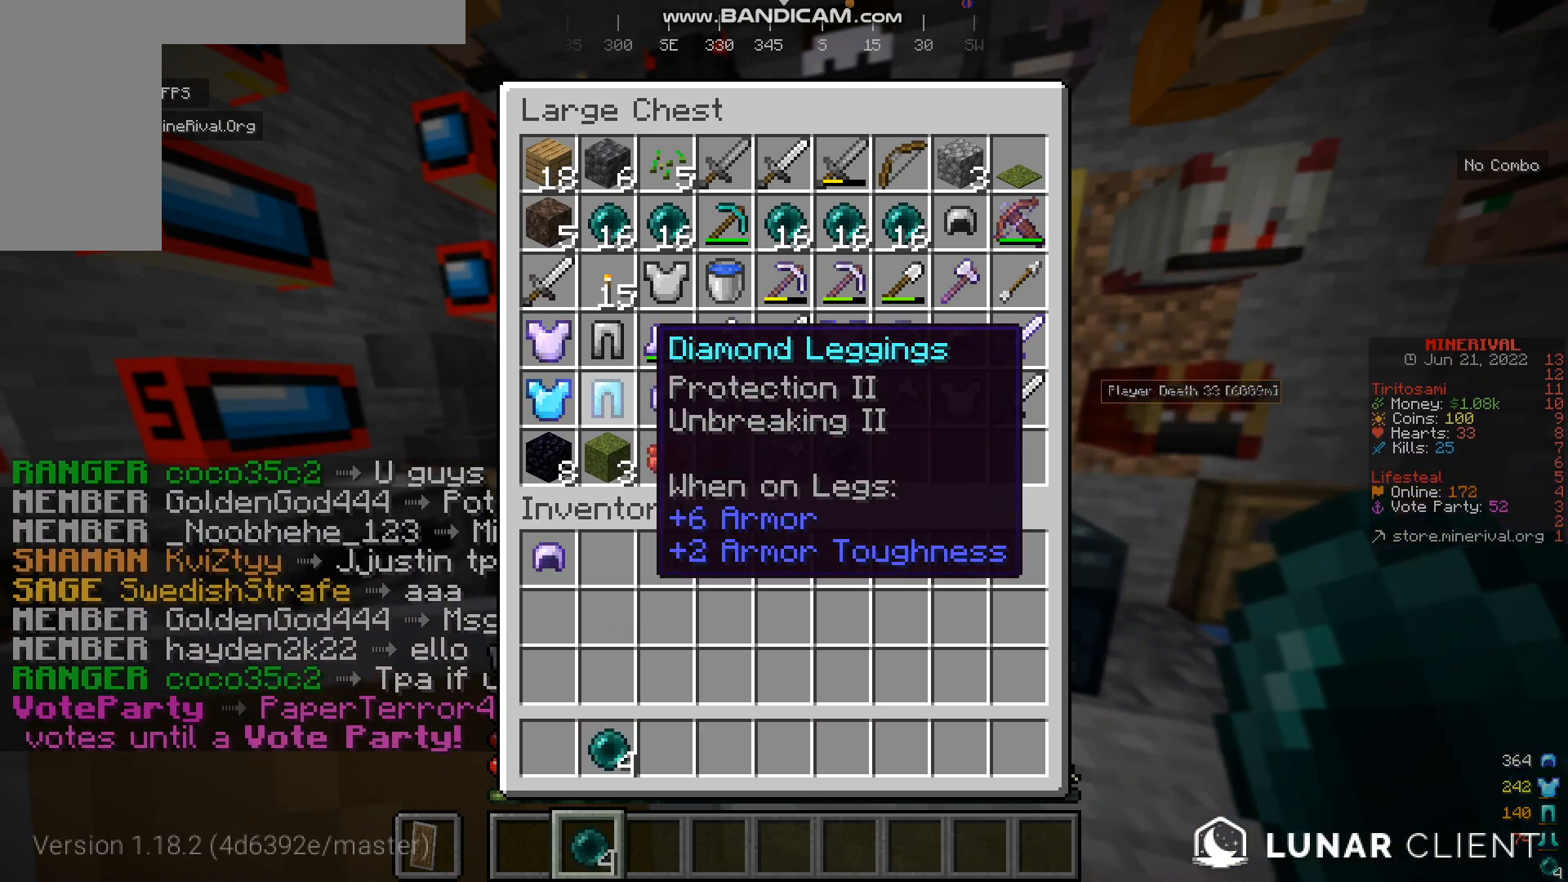
{"keys": [], "mouse": [], "events": []}
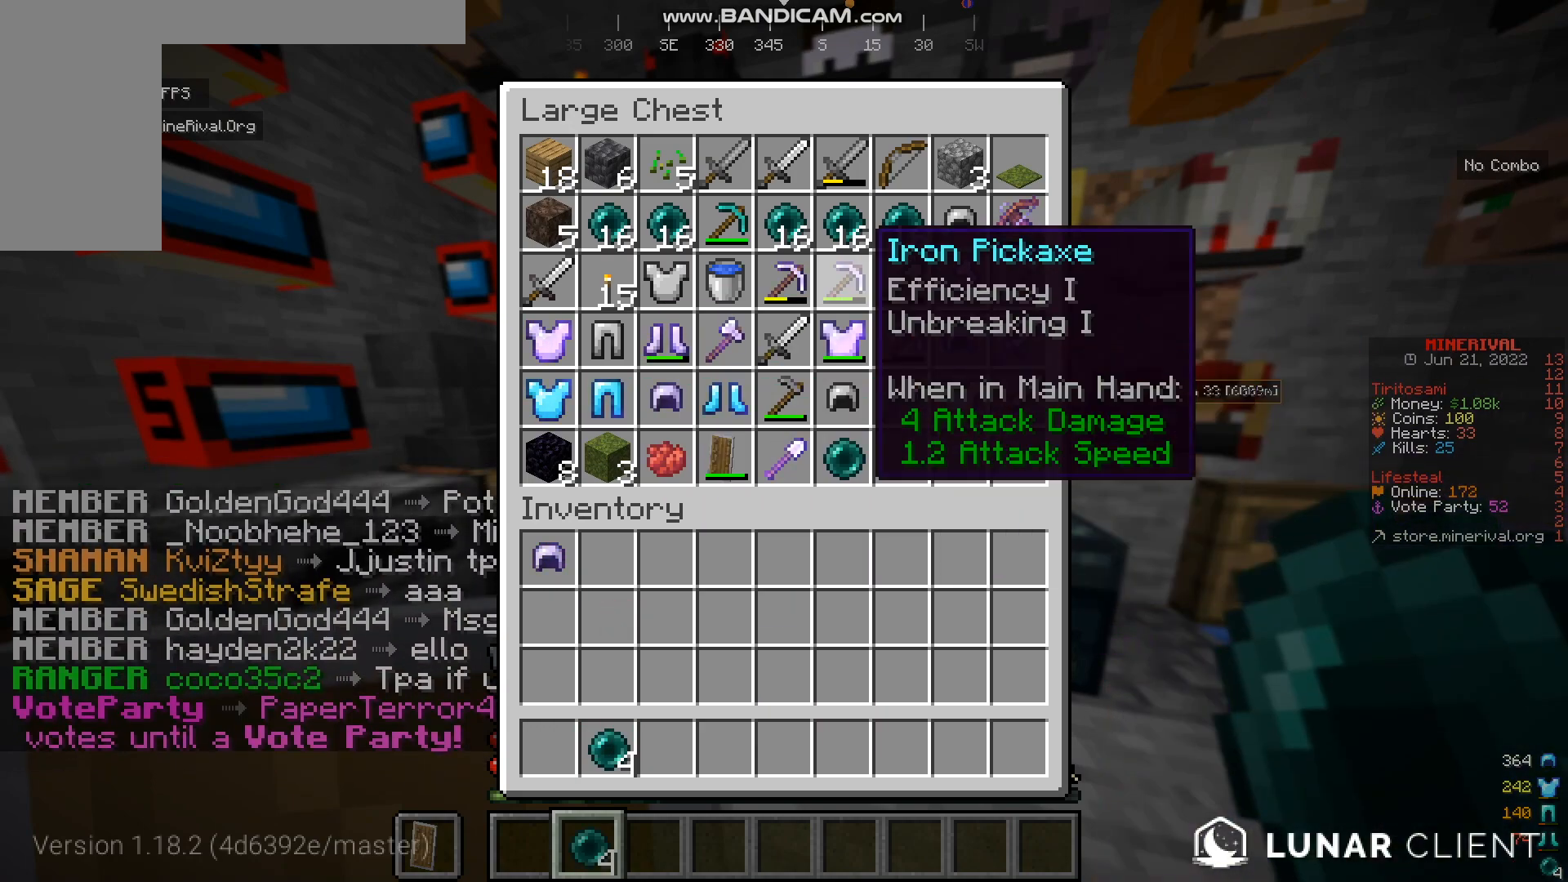
{"keys": [], "mouse": [], "events": []}
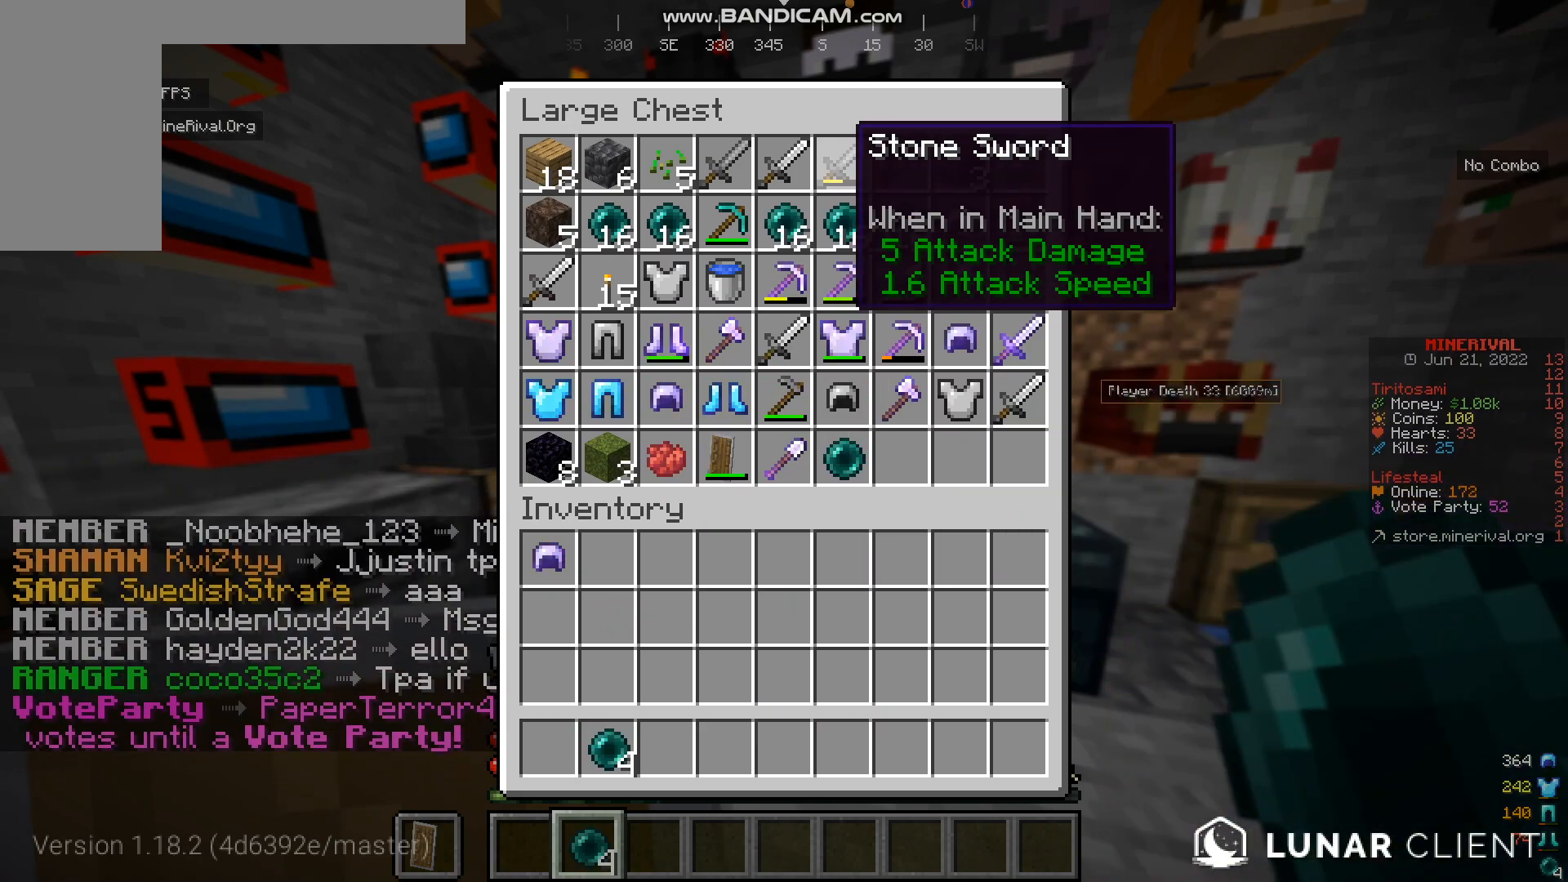
{"keys": [], "mouse": [], "events": []}